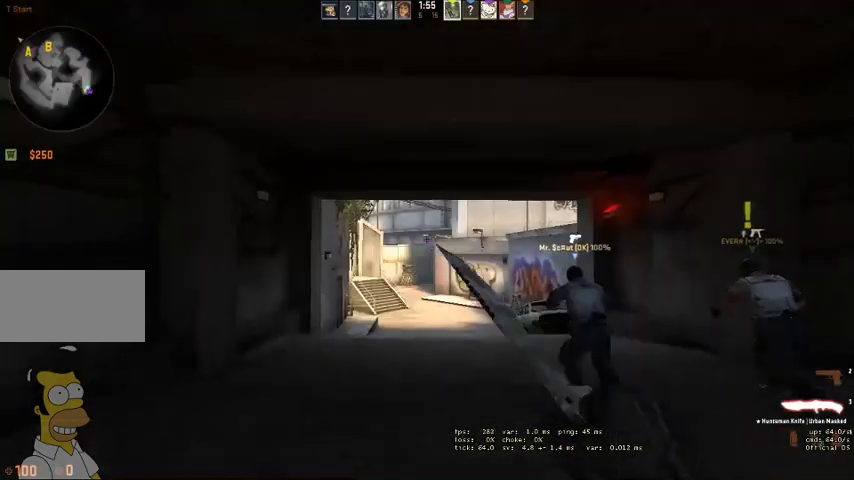
Gameplay with keyboard and mouse; each line is a JSON object with the keys and mouse buttons held at the frame after it. "events" lists presses ("down") and releases ("up") of "a", "ctrl", "d", "e", "q", "s", "shift", "space", "w", "mouse_left", "mouse_wheel" and "mouse_right" between this image and that frame as [ms after this image, input, new state], when the widget could be followed in between. "mouse_left", "mouse_wheel", "mouse_right" = the "left", "wheel", "right" buttons of the "mouse" list. No other keys are recorded. "wheel" means that the mouse wheel is clicked or scrolled. Mouse movement is not recorded. Not read: mouse_mb4.
{"keys": ["w"], "mouse": [], "events": []}
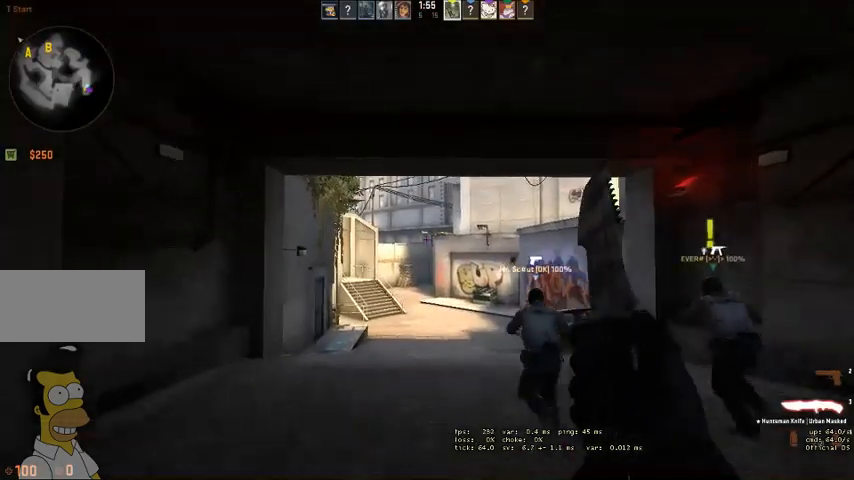
{"keys": ["w"], "mouse": [], "events": []}
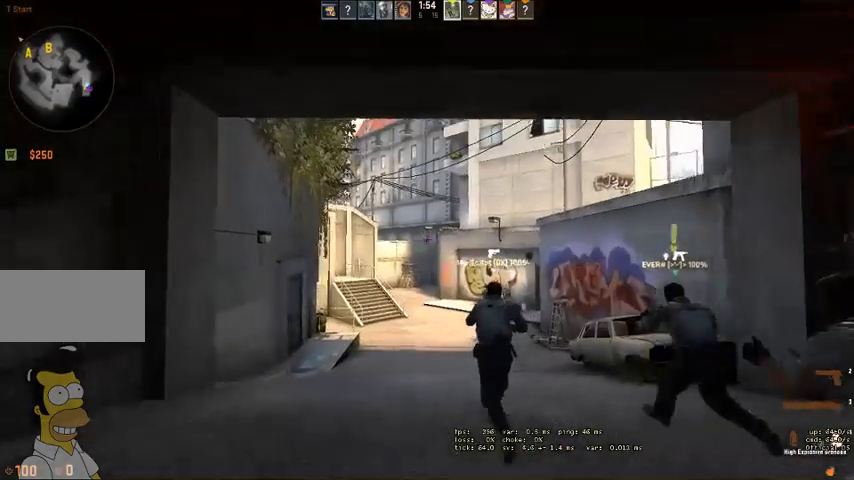
{"keys": ["w"], "mouse": [], "events": []}
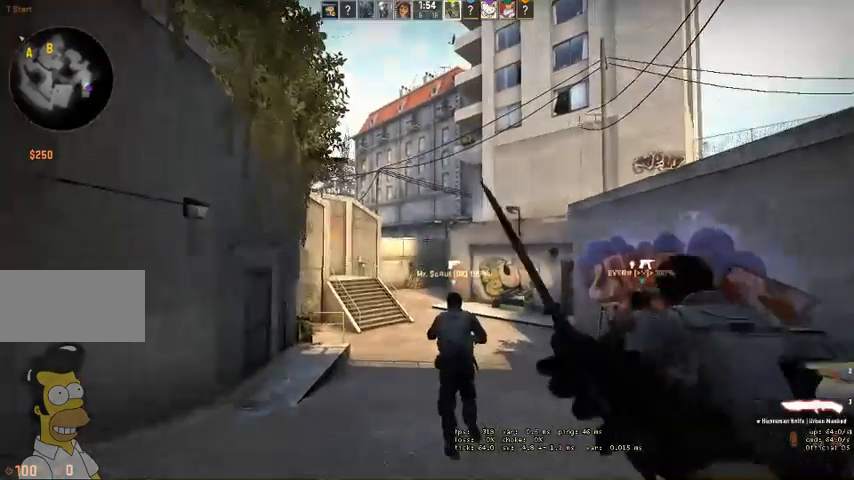
{"keys": ["w"], "mouse": [], "events": []}
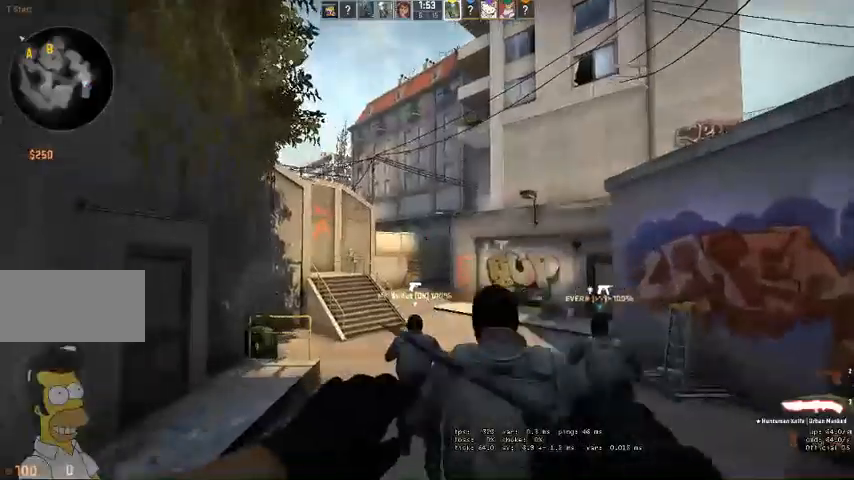
{"keys": ["w"], "mouse": [], "events": [[400, "q", "down"], [466, "q", "up"]]}
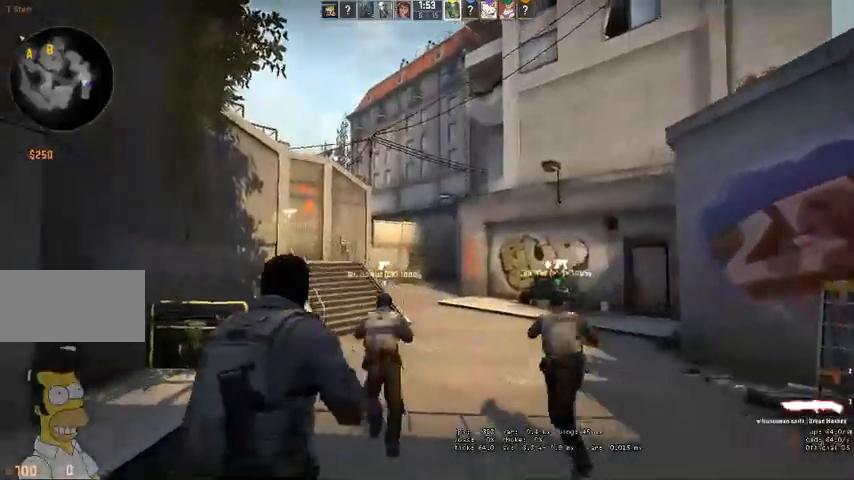
{"keys": ["w"], "mouse": [], "events": []}
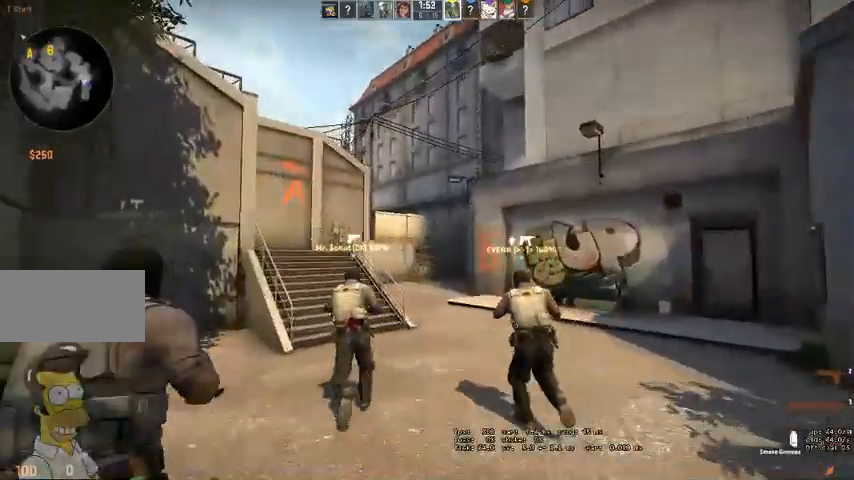
{"keys": ["w"], "mouse": [], "events": [[400, "q", "down"], [433, "q", "up"]]}
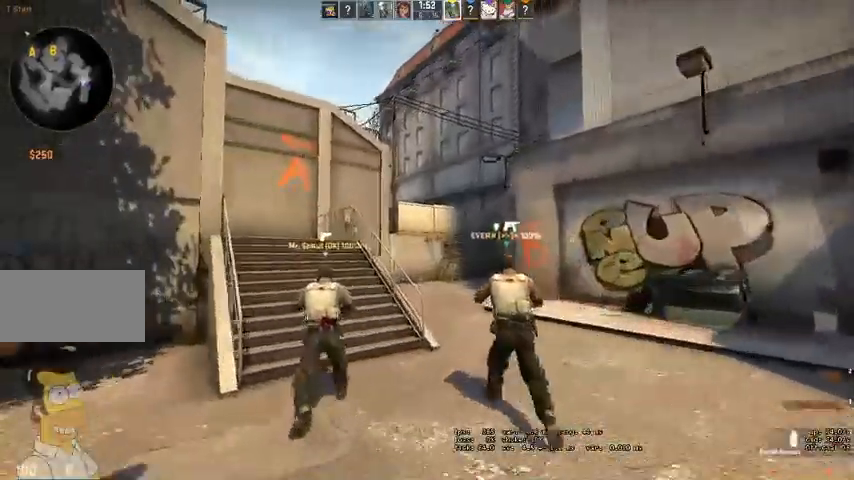
{"keys": ["w"], "mouse": [], "events": [[33, "q", "down"], [100, "q", "up"]]}
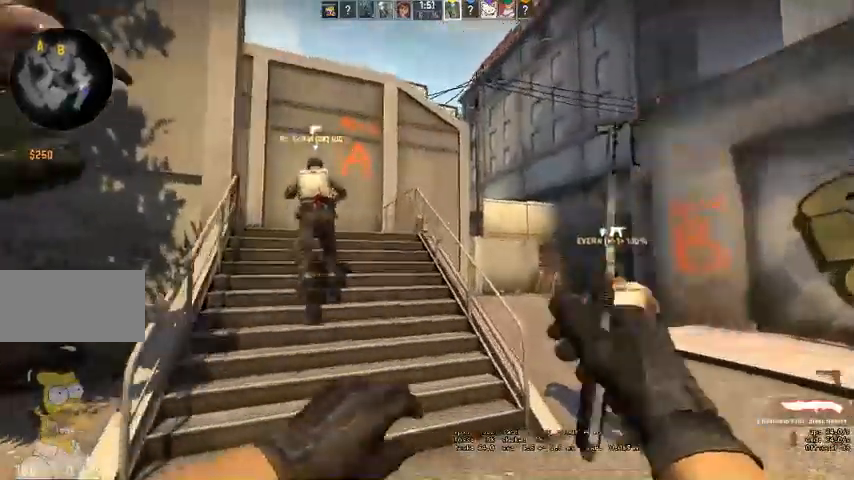
{"keys": ["w"], "mouse": [], "events": []}
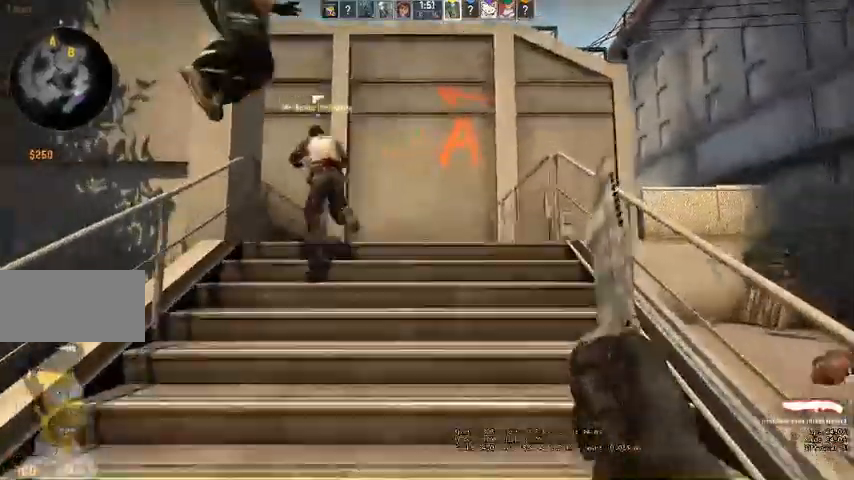
{"keys": ["w"], "mouse": [], "events": [[100, "d", "down"], [166, "d", "up"]]}
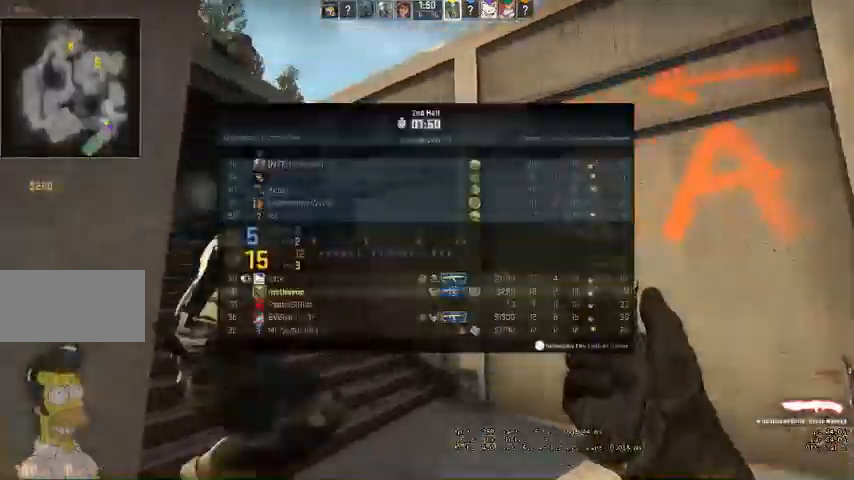
{"keys": ["w"], "mouse": [], "events": []}
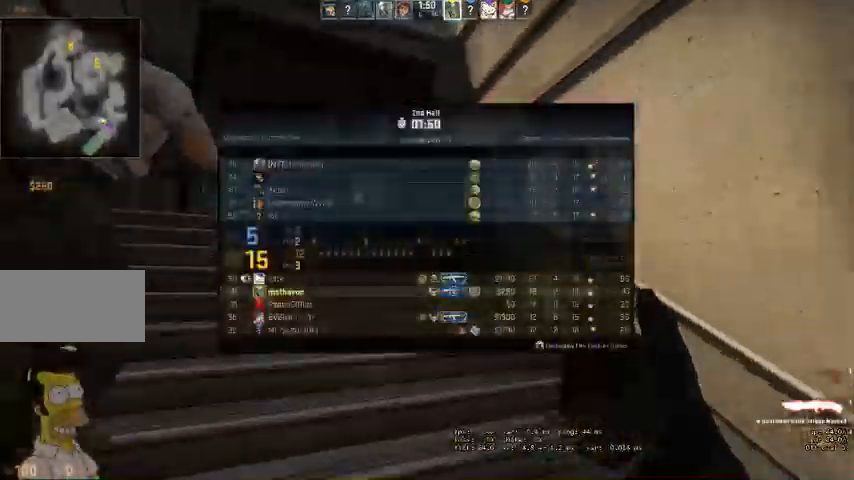
{"keys": ["w"], "mouse": [], "events": [[300, "d", "down"], [400, "d", "up"]]}
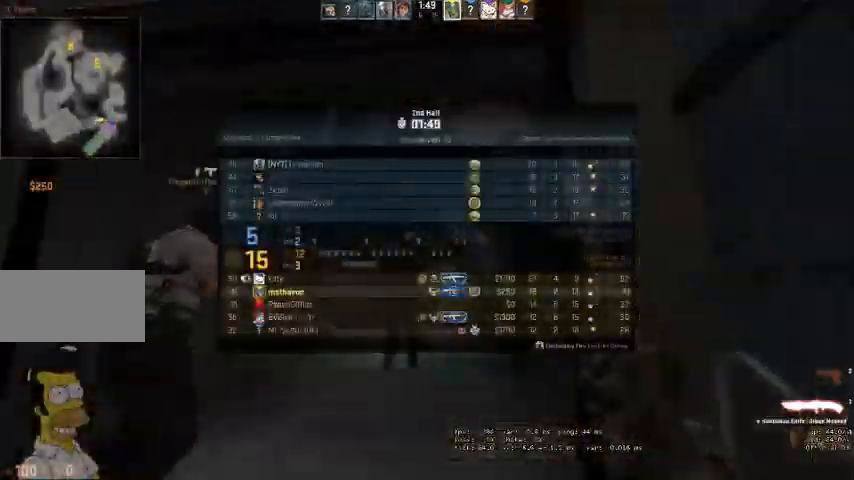
{"keys": ["w"], "mouse": [], "events": [[433, "q", "down"], [500, "q", "up"]]}
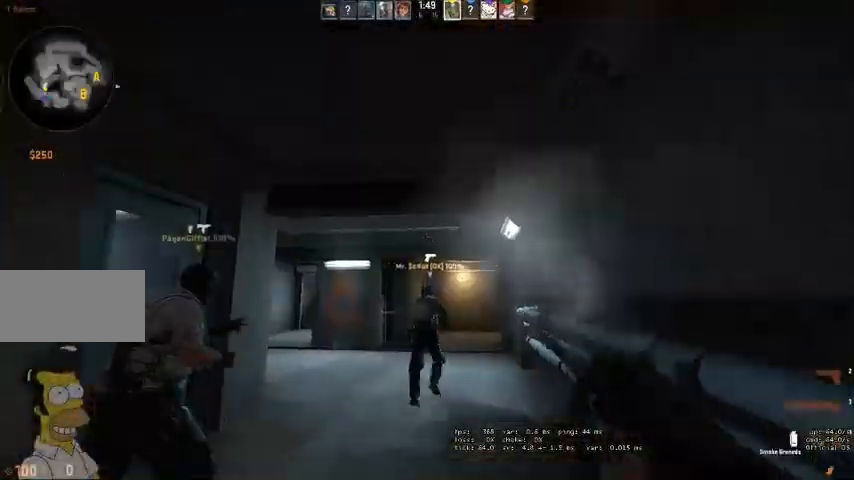
{"keys": ["w"], "mouse": [], "events": []}
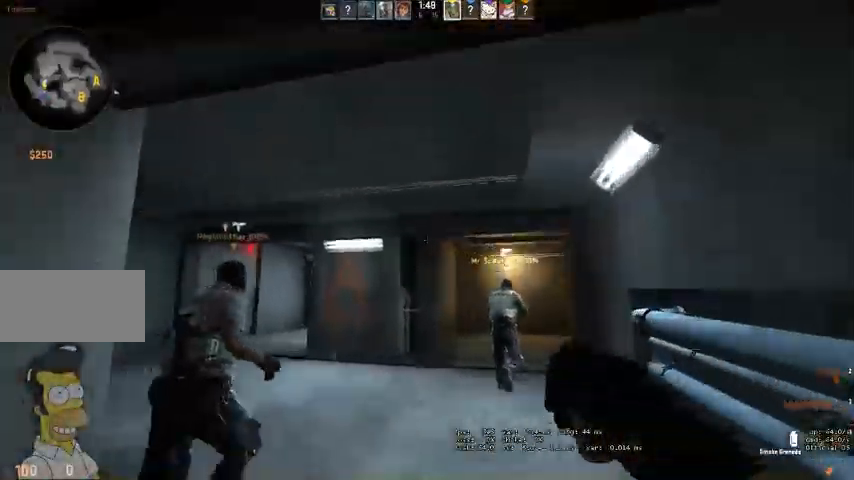
{"keys": ["a", "w"], "mouse": [], "events": [[233, "a", "down"]]}
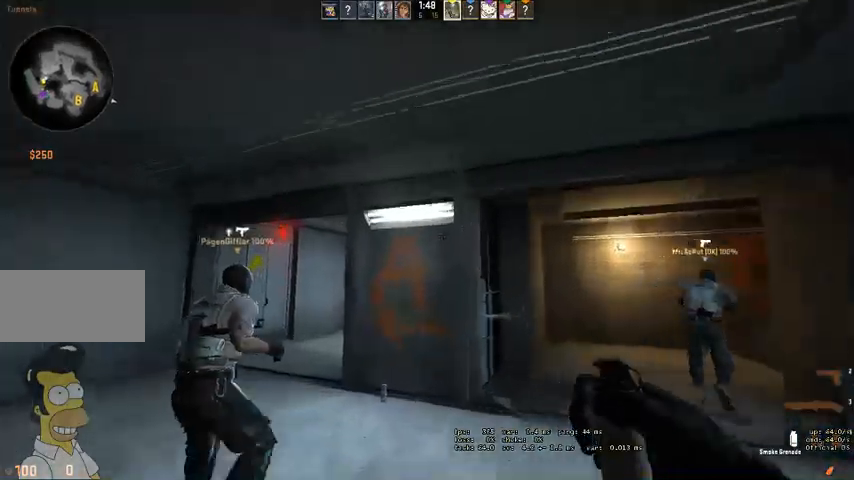
{"keys": ["q", "w"], "mouse": [], "events": [[33, "a", "up"], [466, "q", "down"]]}
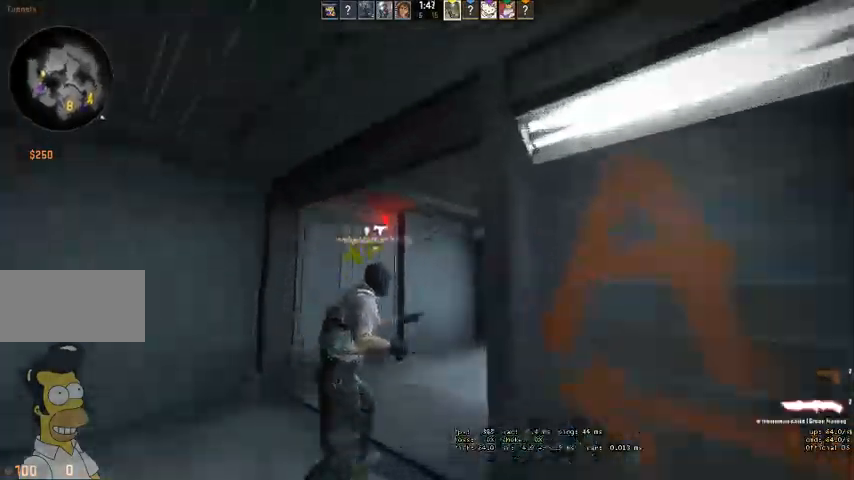
{"keys": ["w"], "mouse": [], "events": [[66, "q", "up"]]}
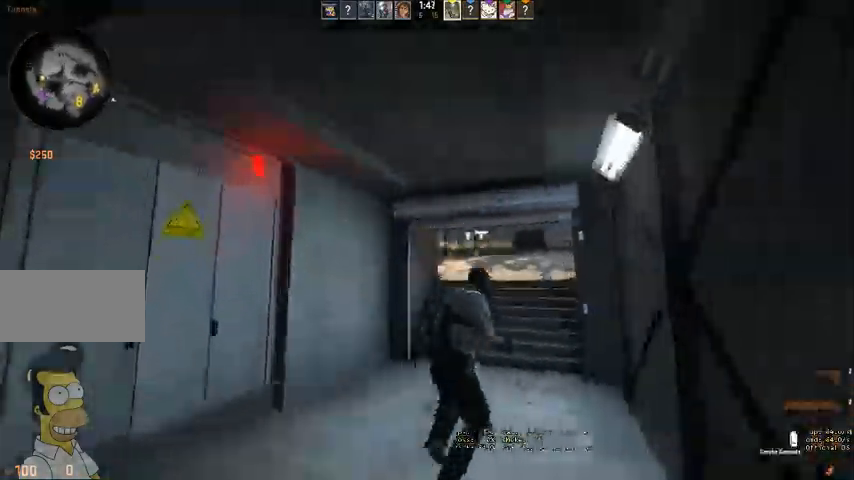
{"keys": ["a", "w"], "mouse": [], "events": [[500, "a", "down"]]}
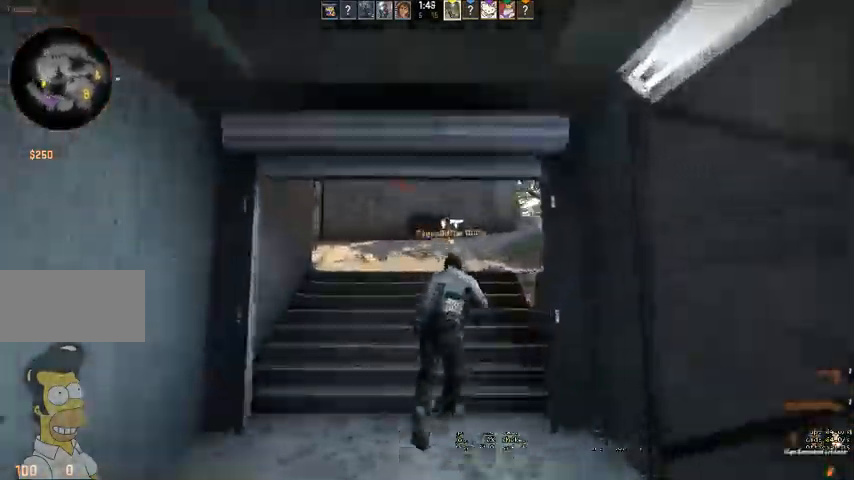
{"keys": ["a", "w"], "mouse": [], "events": [[133, "a", "up"], [233, "a", "down"]]}
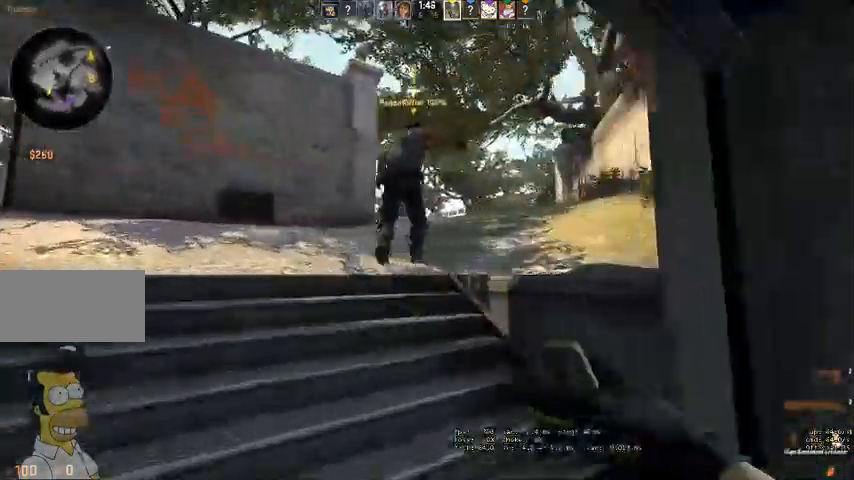
{"keys": ["w"], "mouse": [], "events": [[100, "a", "up"], [133, "mouse_left", "down"], [466, "mouse_left", "up"]]}
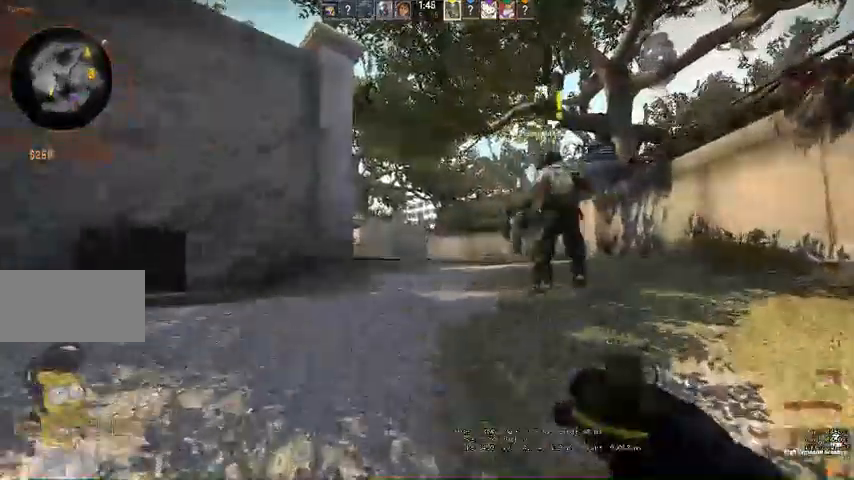
{"keys": ["w"], "mouse": [], "events": [[333, "mouse_left", "down"], [466, "mouse_left", "up"]]}
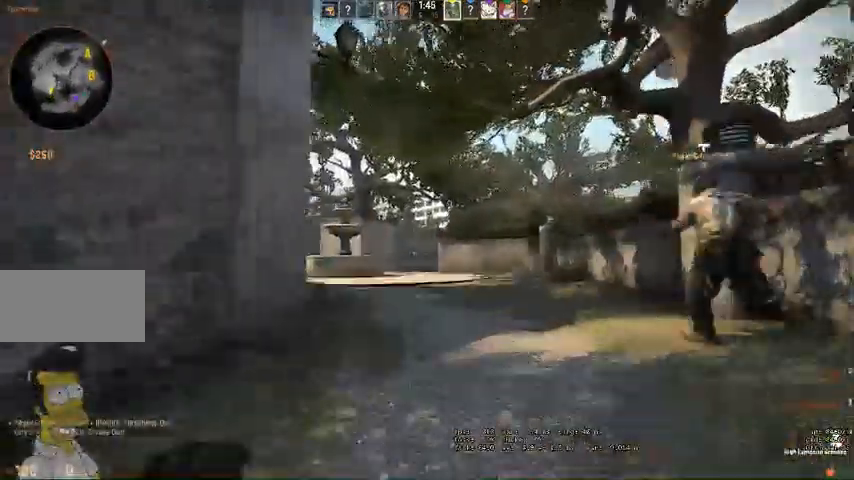
{"keys": ["a"], "mouse": [], "events": [[133, "w", "up"], [233, "s", "down"], [400, "a", "down"], [466, "s", "up"]]}
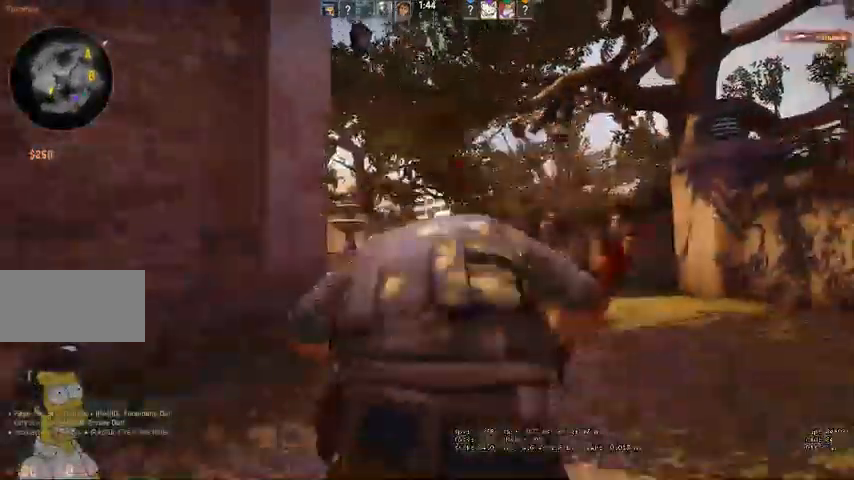
{"keys": [], "mouse": [], "events": [[266, "a", "up"]]}
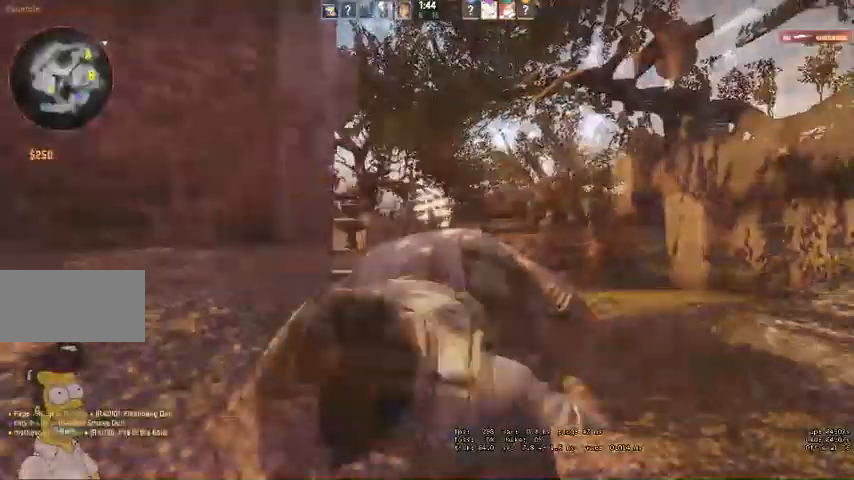
{"keys": [], "mouse": [], "events": [[400, "space", "down"], [466, "space", "up"]]}
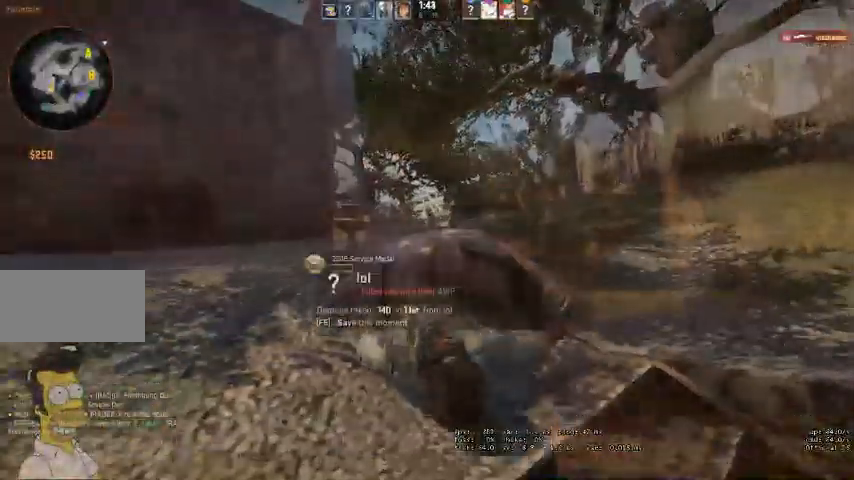
{"keys": [], "mouse": [], "events": []}
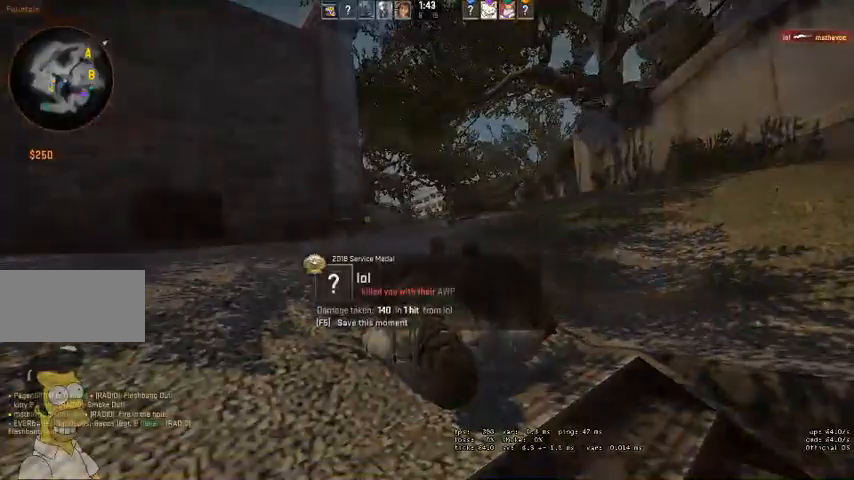
{"keys": [], "mouse": [], "events": []}
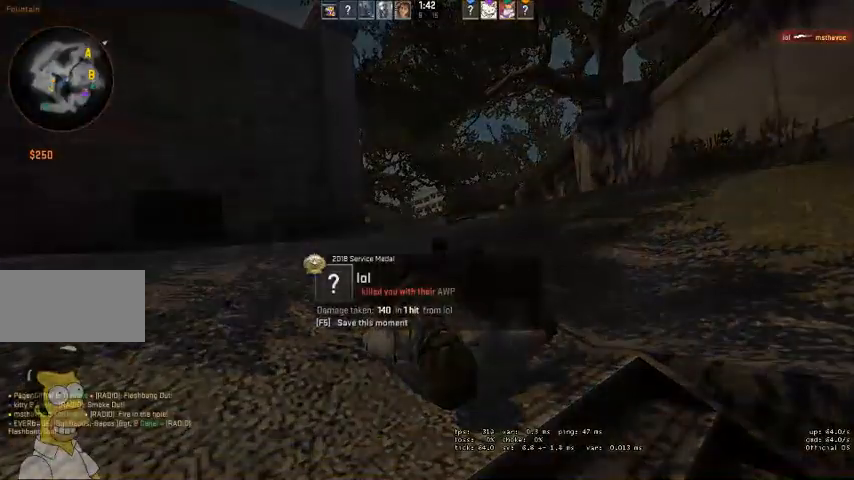
{"keys": ["space"], "mouse": [], "events": [[433, "space", "down"]]}